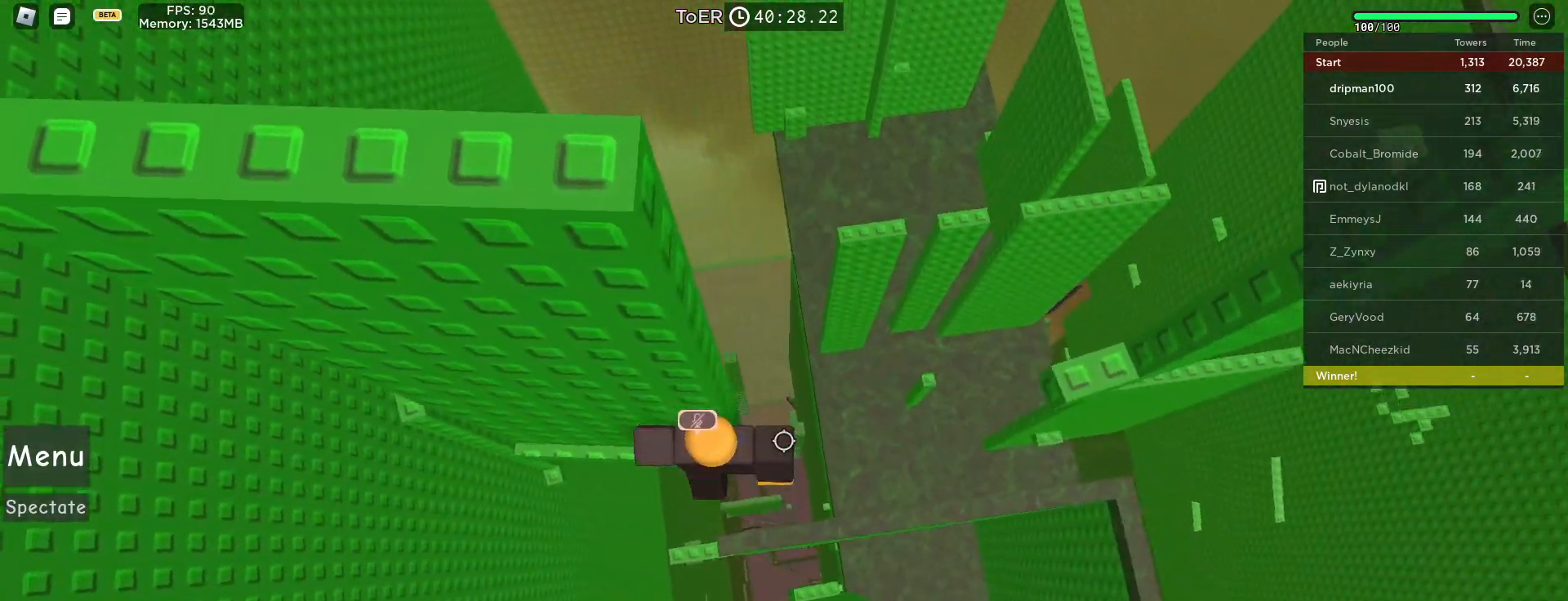
Gameplay with keyboard and mouse; each line is a JSON object with the keys and mouse buttons held at the frame after it. "events" lists presses ("down") and releases ("up") of "a", "ctrl", "d", "e", "f", "q", "r", "s", "shift", "space", "tab", "w", "mouse_left", "mouse_wheel", "mouse_right", "mouse_mb4" and "mouse_mb5" between this image and that frame as [ms after this image, input, new state], when the widget could be followed in between. "mouse_left", "mouse_wheel", "mouse_right", "mouse_mb4", "mouse_mb5" = the "left", "wheel", "right", "mb4", "mb5" buttons of the "mouse" list. No other keys are recorded. "wheel" means that the mouse wheel is clicked or scrolled. Not read: mouse_move.
{"keys": ["d"], "mouse": ["right"], "events": [[67, "d", "down"], [167, "space", "down"], [367, "space", "up"]]}
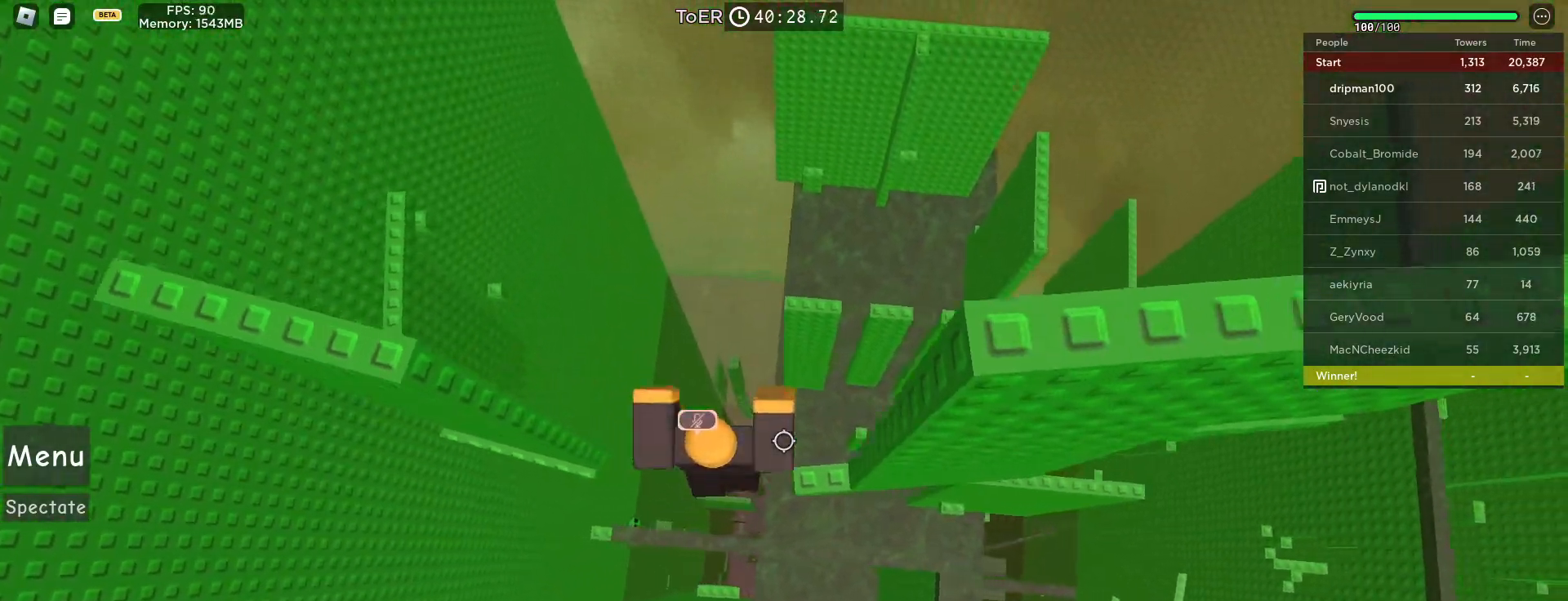
{"keys": ["w"], "mouse": ["right", "mb4"], "events": [[50, "mouse_mb4", "down"], [183, "d", "up"], [417, "w", "down"], [433, "d", "down"], [500, "d", "up"]]}
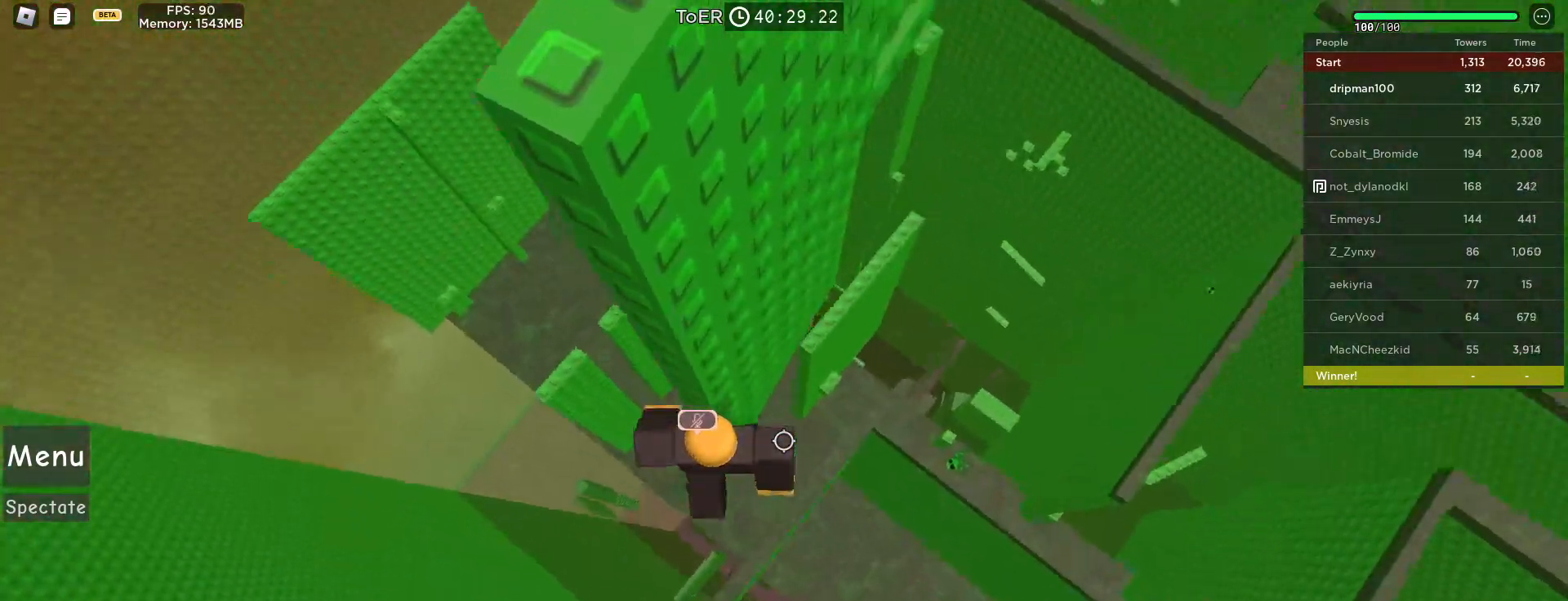
{"keys": [], "mouse": ["right", "mb4"], "events": [[17, "w", "up"], [283, "w", "down"], [300, "d", "down"], [333, "d", "up"], [350, "w", "up"]]}
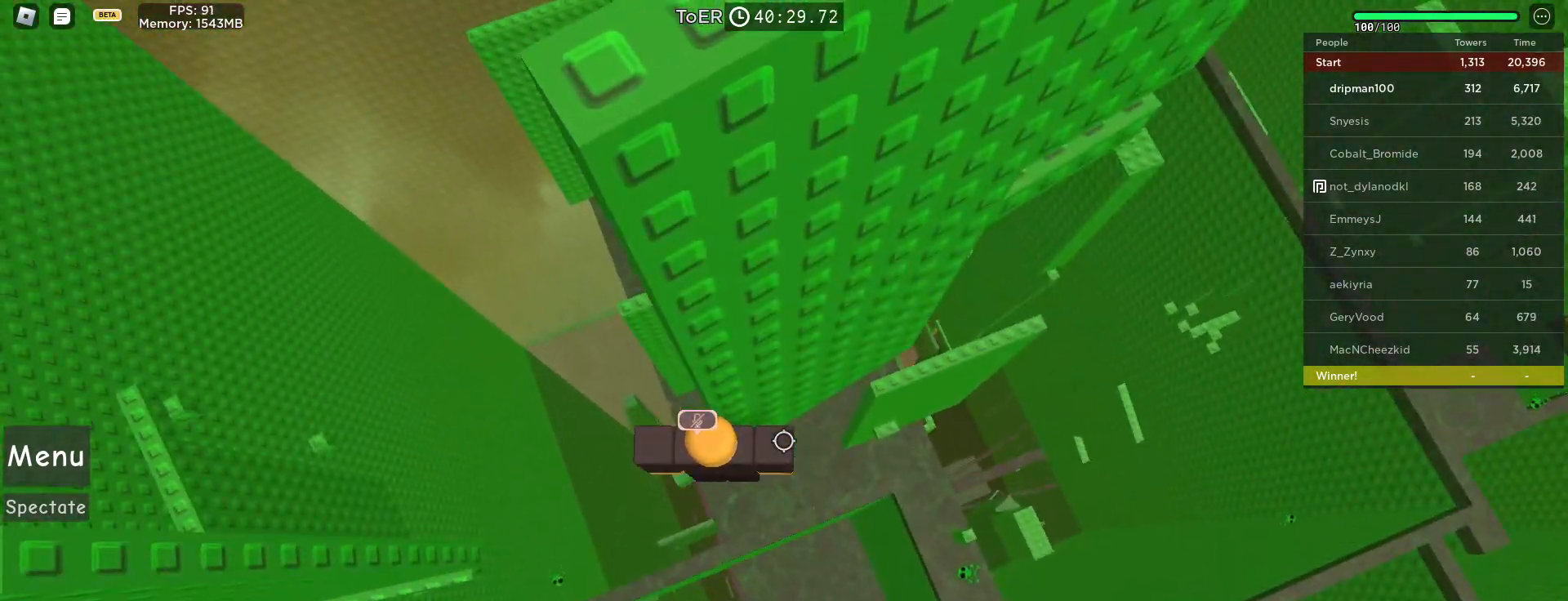
{"keys": [], "mouse": ["right", "mb4"], "events": [[100, "w", "down"], [117, "d", "down"], [133, "d", "up"], [167, "w", "up"]]}
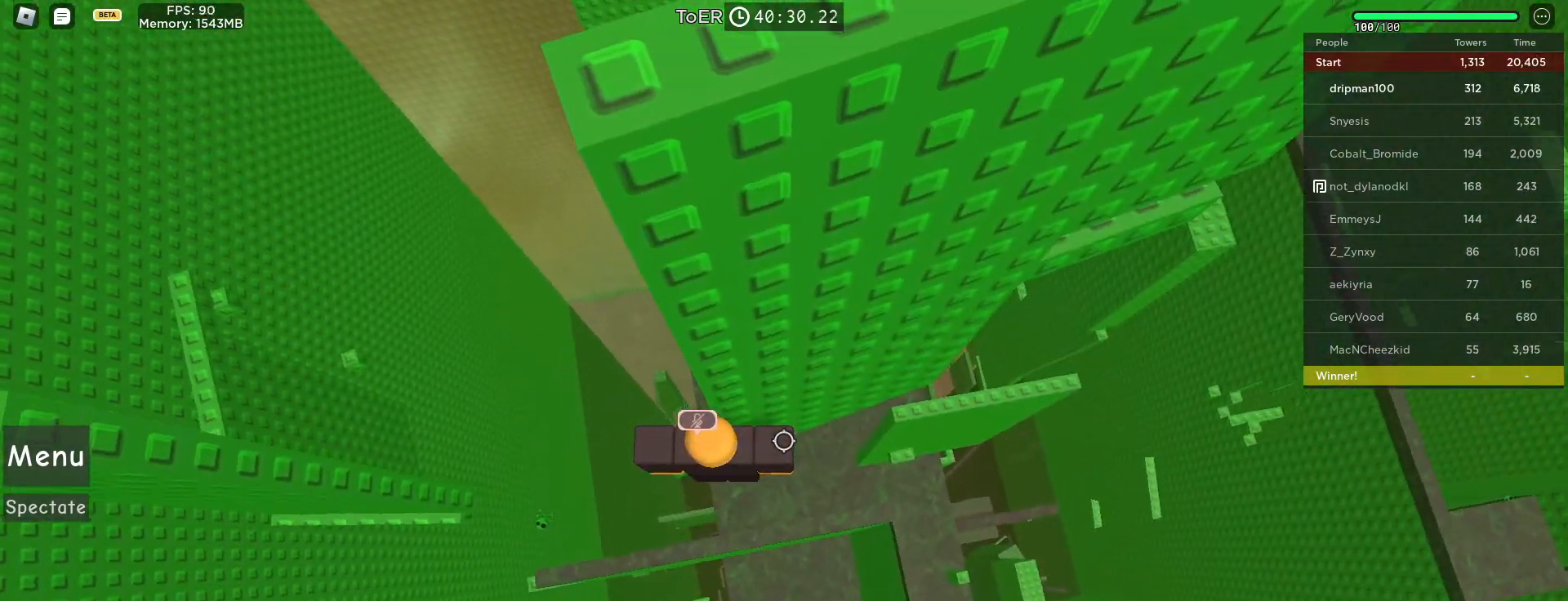
{"keys": ["d", "w"], "mouse": ["right", "mb4"], "events": [[50, "d", "down"], [183, "space", "down"], [400, "space", "up"], [500, "w", "down"]]}
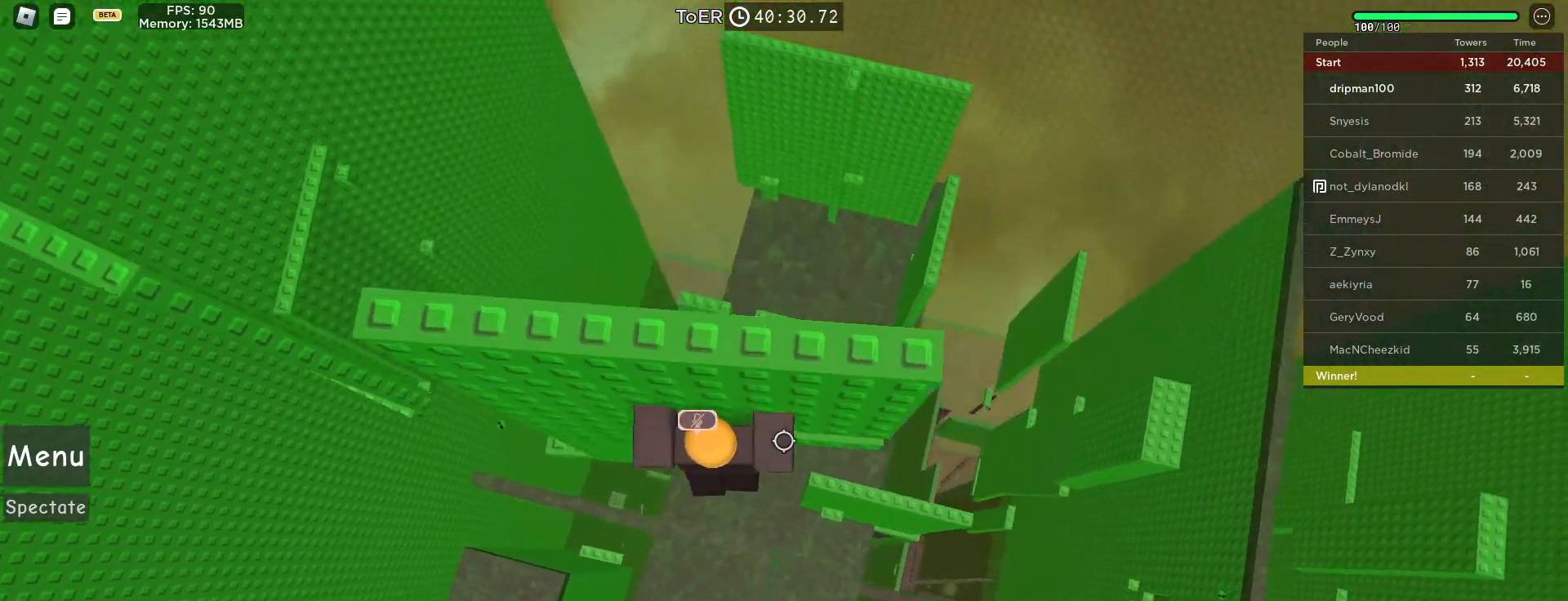
{"keys": ["space"], "mouse": ["right", "mb4"], "events": [[100, "d", "up"], [200, "shift", "down"], [267, "shift", "up"], [283, "w", "up"], [400, "shift", "down"], [433, "space", "down"], [467, "shift", "up"]]}
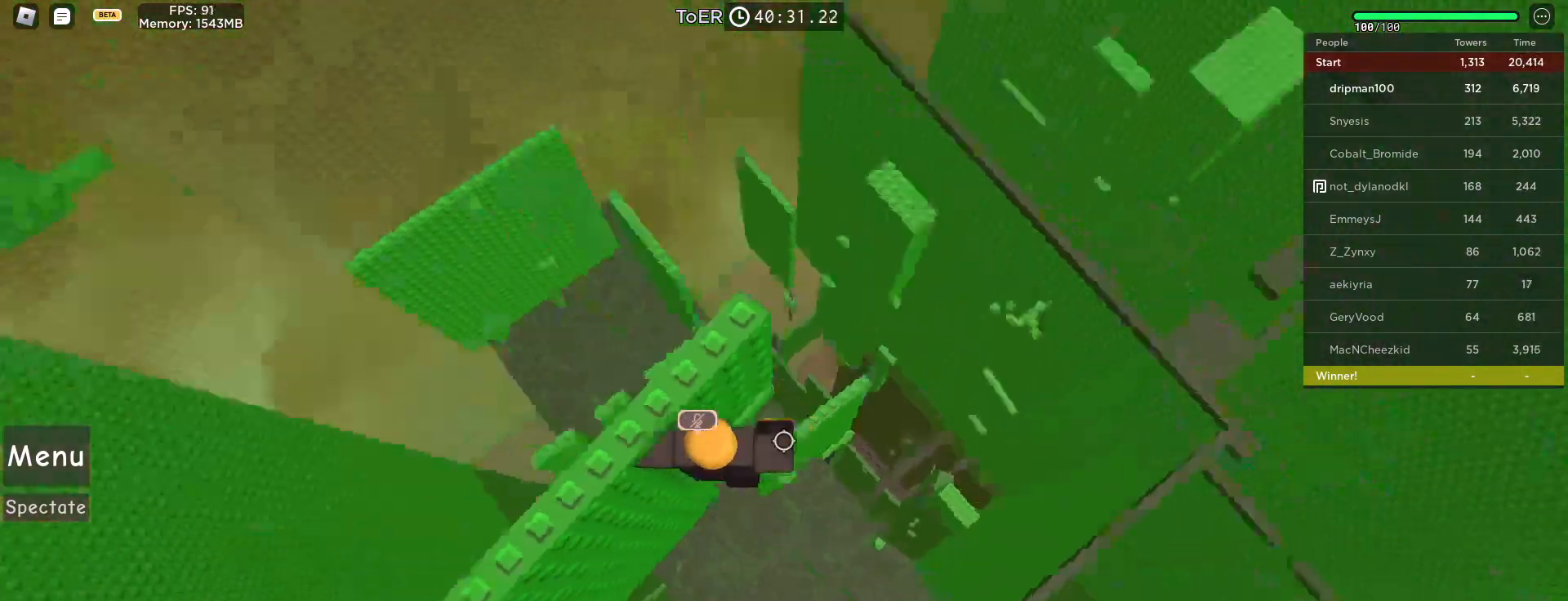
{"keys": [], "mouse": [], "events": [[100, "w", "down"], [217, "w", "up"], [267, "shift", "down"], [317, "mouse_right", "up"], [333, "mouse_mb4", "up"], [350, "shift", "up"], [450, "space", "up"]]}
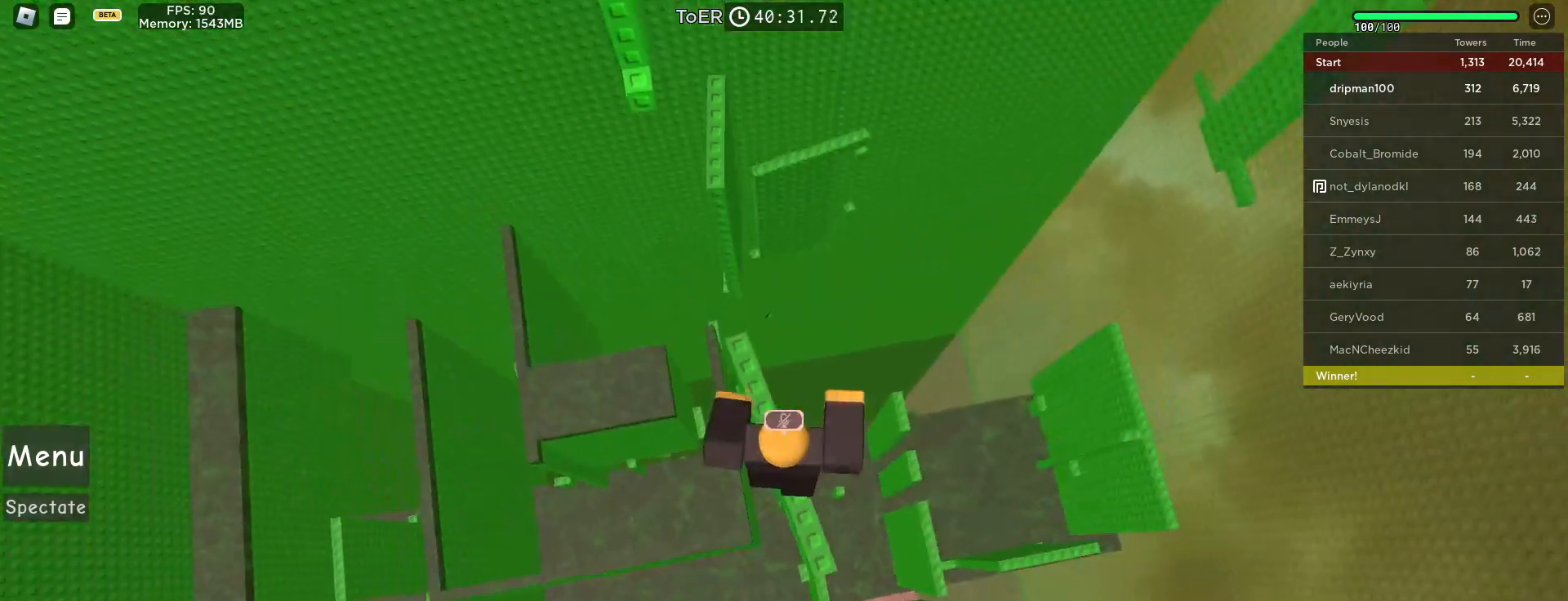
{"keys": [], "mouse": [], "events": [[200, "mouse_left", "down"], [250, "mouse_left", "up"]]}
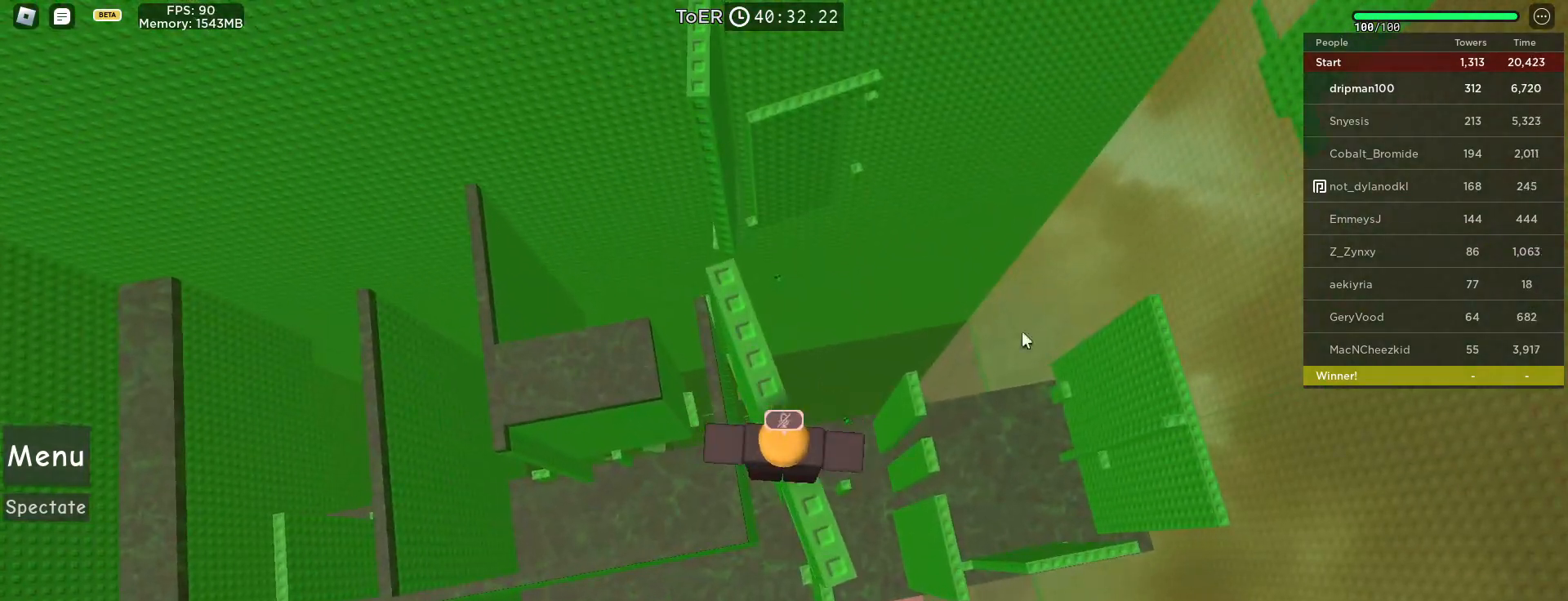
{"keys": ["space"], "mouse": ["right"], "events": [[333, "mouse_right", "down"], [383, "w", "down"], [450, "space", "down"], [500, "w", "up"]]}
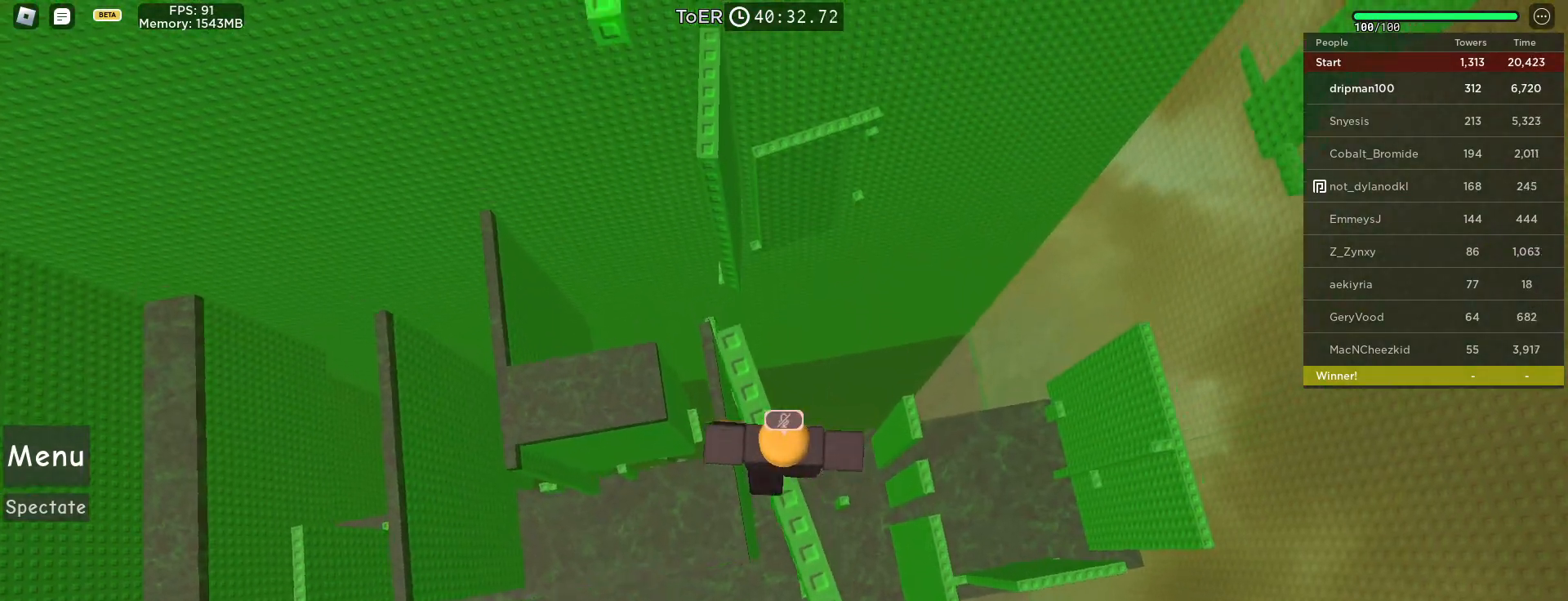
{"keys": [], "mouse": ["right"], "events": [[83, "space", "up"], [267, "w", "down"], [283, "shift", "down"], [367, "shift", "up"], [500, "w", "up"]]}
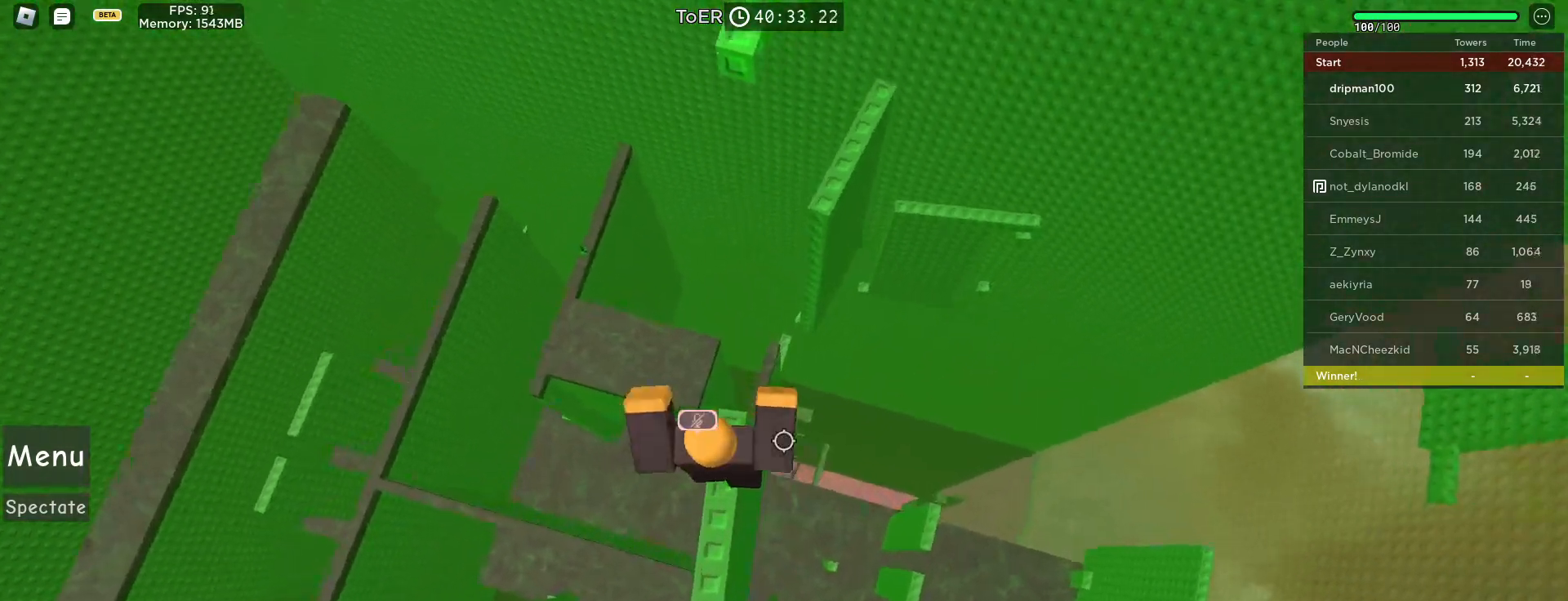
{"keys": ["shift"], "mouse": ["right", "mb4"], "events": [[50, "space", "down"], [183, "space", "up"], [333, "d", "down"], [400, "d", "up"], [417, "mouse_mb4", "down"], [483, "shift", "down"]]}
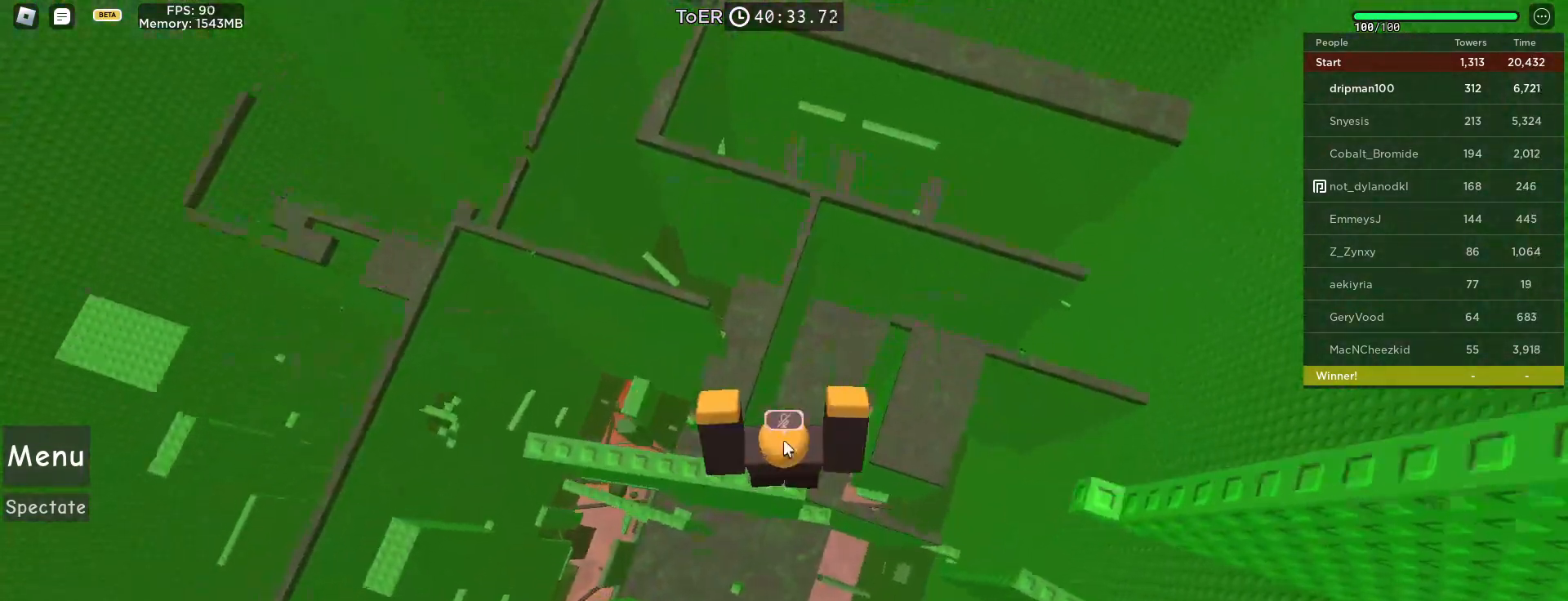
{"keys": ["space", "w"], "mouse": ["right", "mb4"], "events": [[50, "mouse_mb4", "up"], [67, "shift", "up"], [83, "mouse_mb4", "down"], [283, "w", "down"], [400, "space", "down"]]}
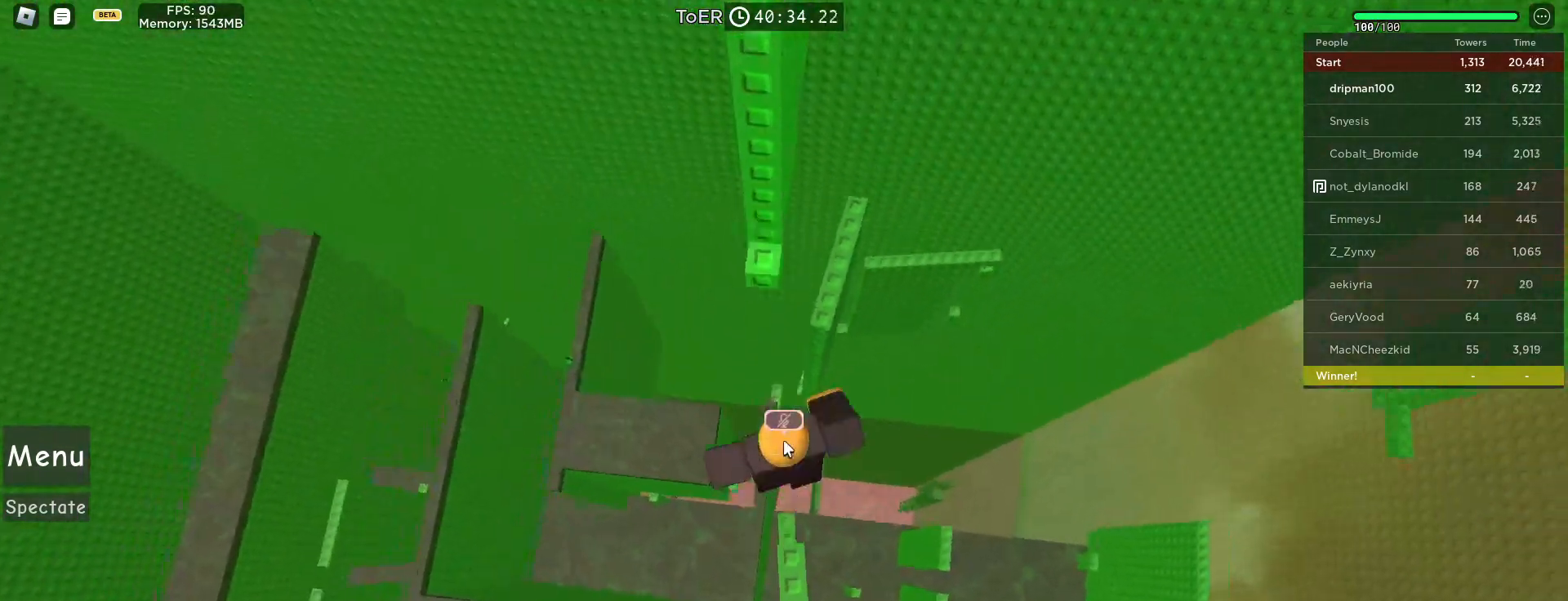
{"keys": [], "mouse": ["right", "mb4"], "events": [[17, "shift", "down"], [83, "space", "up"], [133, "shift", "up"], [400, "w", "up"]]}
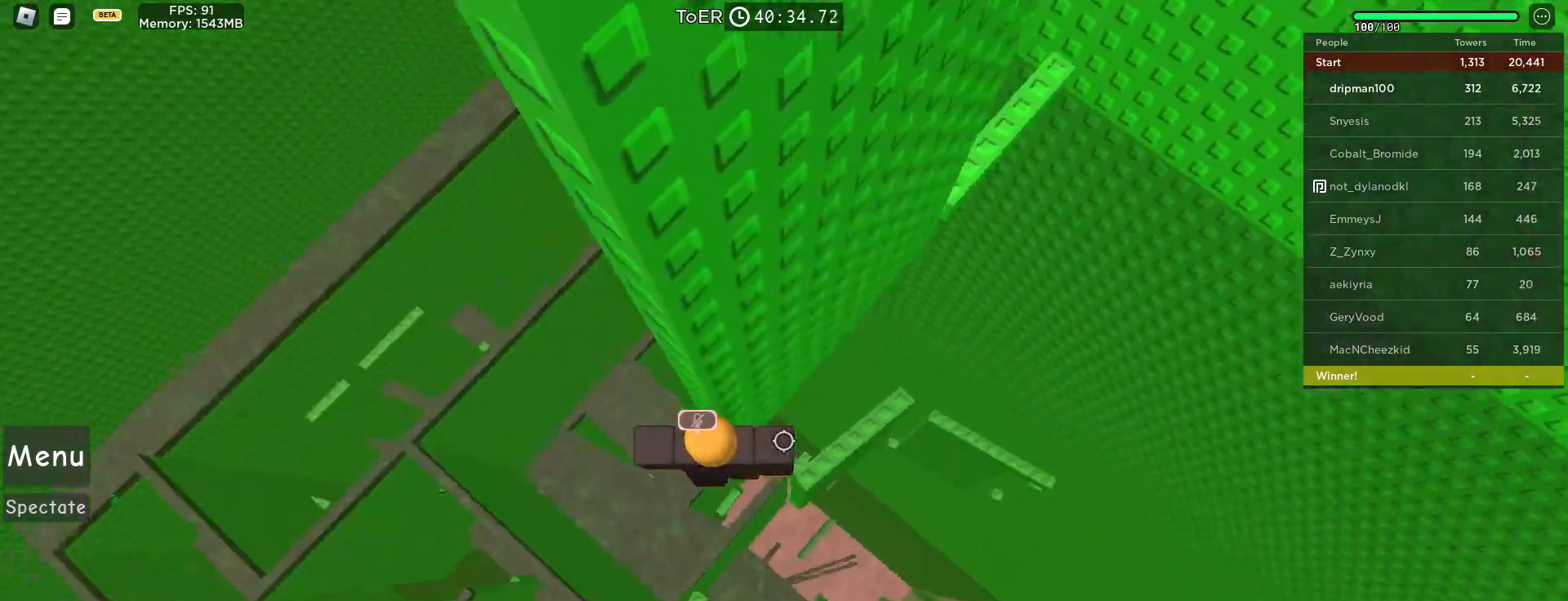
{"keys": [], "mouse": ["right", "mb4"], "events": [[267, "d", "down"], [267, "w", "down"], [333, "d", "up"], [367, "w", "up"]]}
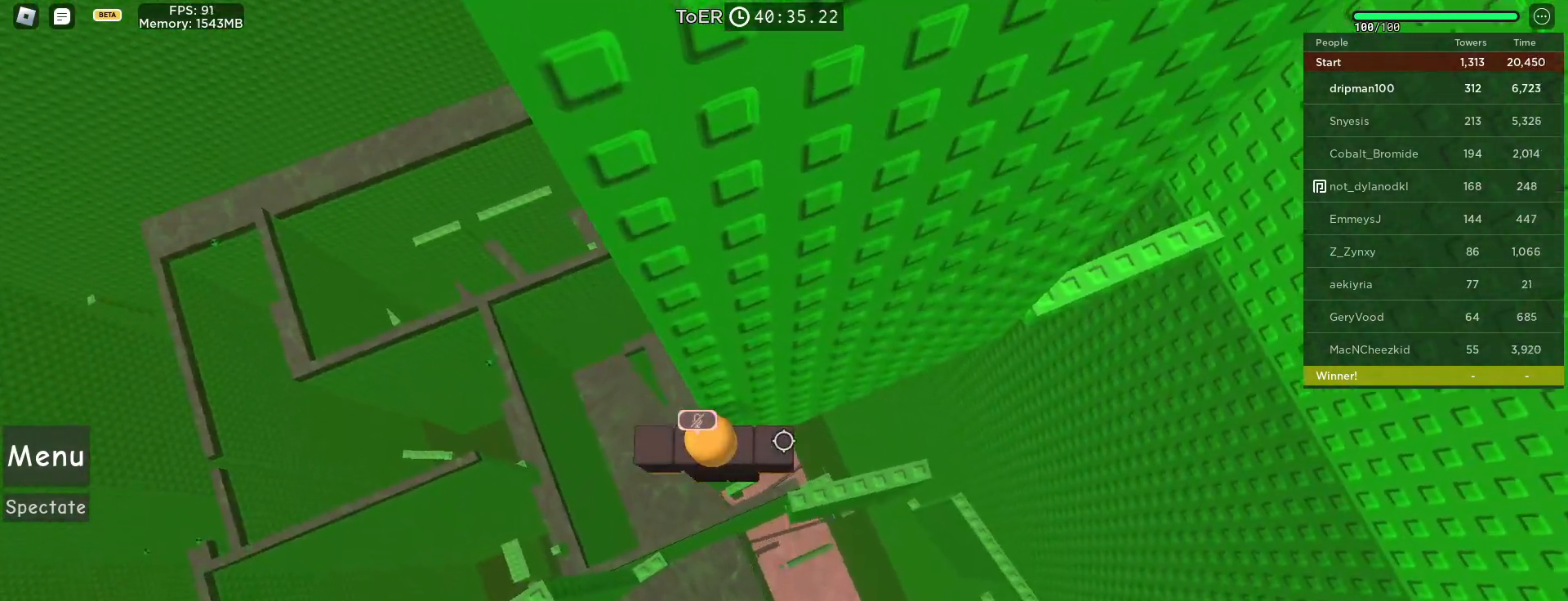
{"keys": ["d"], "mouse": ["right", "mb4"], "events": [[167, "w", "down"], [200, "w", "up"], [417, "d", "down"]]}
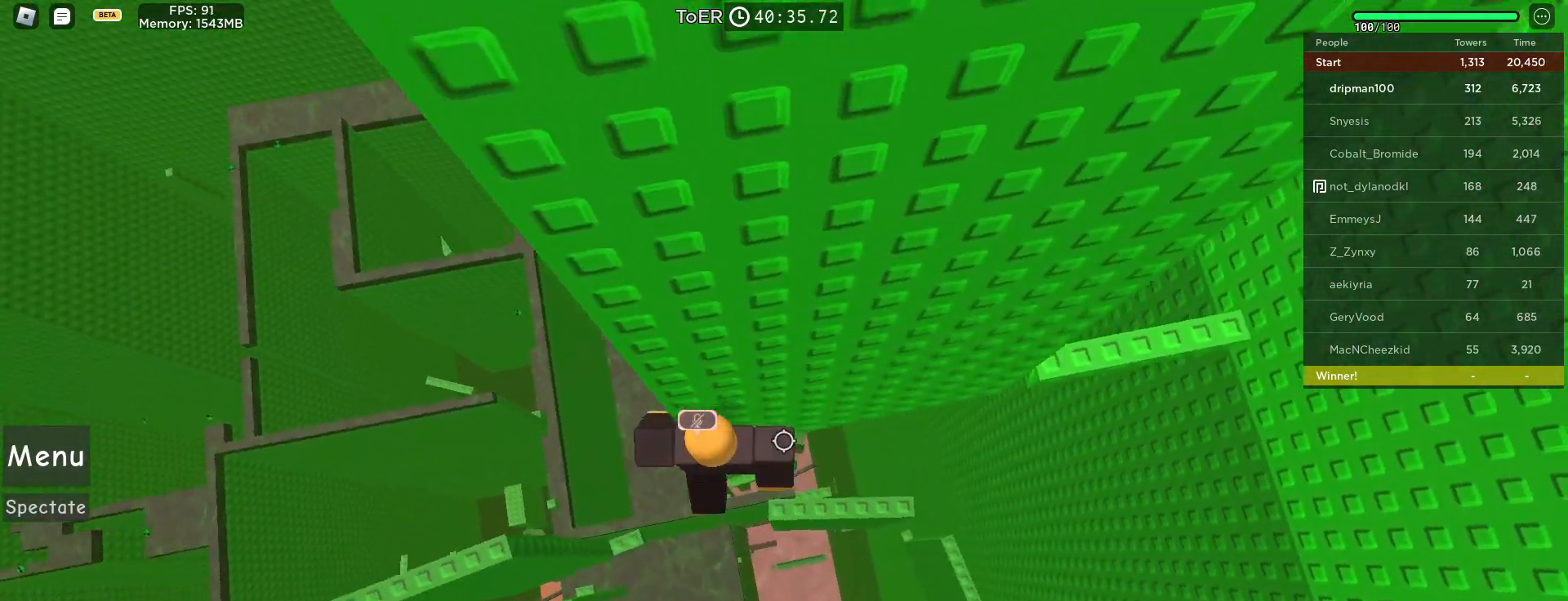
{"keys": ["d", "space"], "mouse": ["right", "mb4"], "events": [[50, "space", "down"]]}
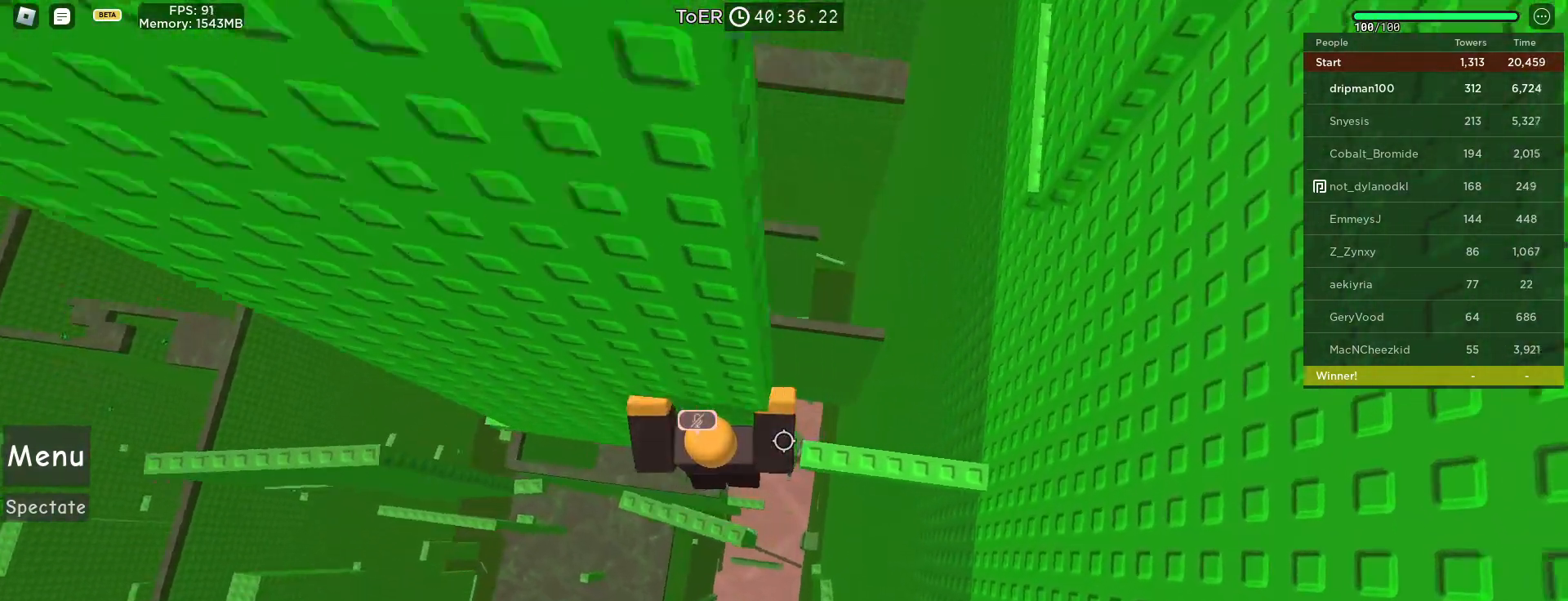
{"keys": ["d", "w"], "mouse": ["right", "mb4"], "events": [[283, "d", "up"], [367, "space", "up"], [433, "w", "down"], [450, "d", "down"], [467, "mouse_mb4", "up"], [483, "mouse_mb4", "down"]]}
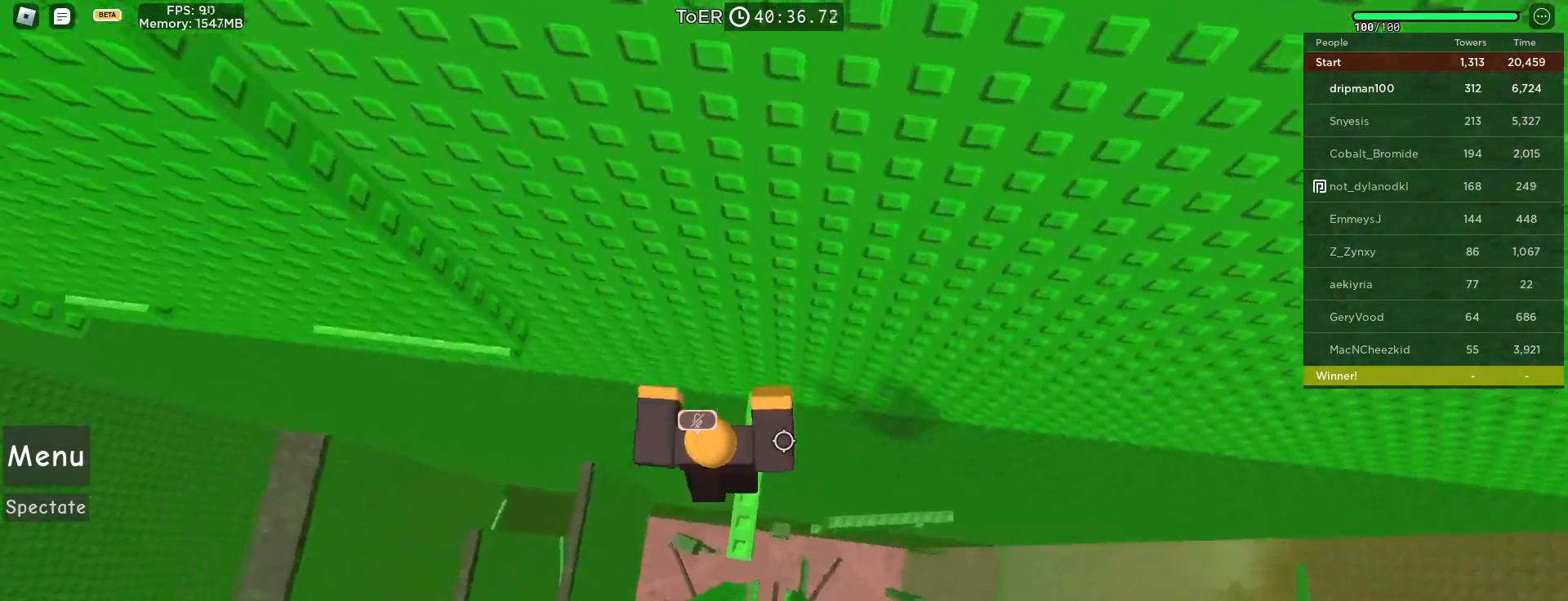
{"keys": [], "mouse": [], "events": [[17, "d", "up"], [50, "mouse_mb4", "up"], [50, "mouse_right", "up"], [50, "w", "up"]]}
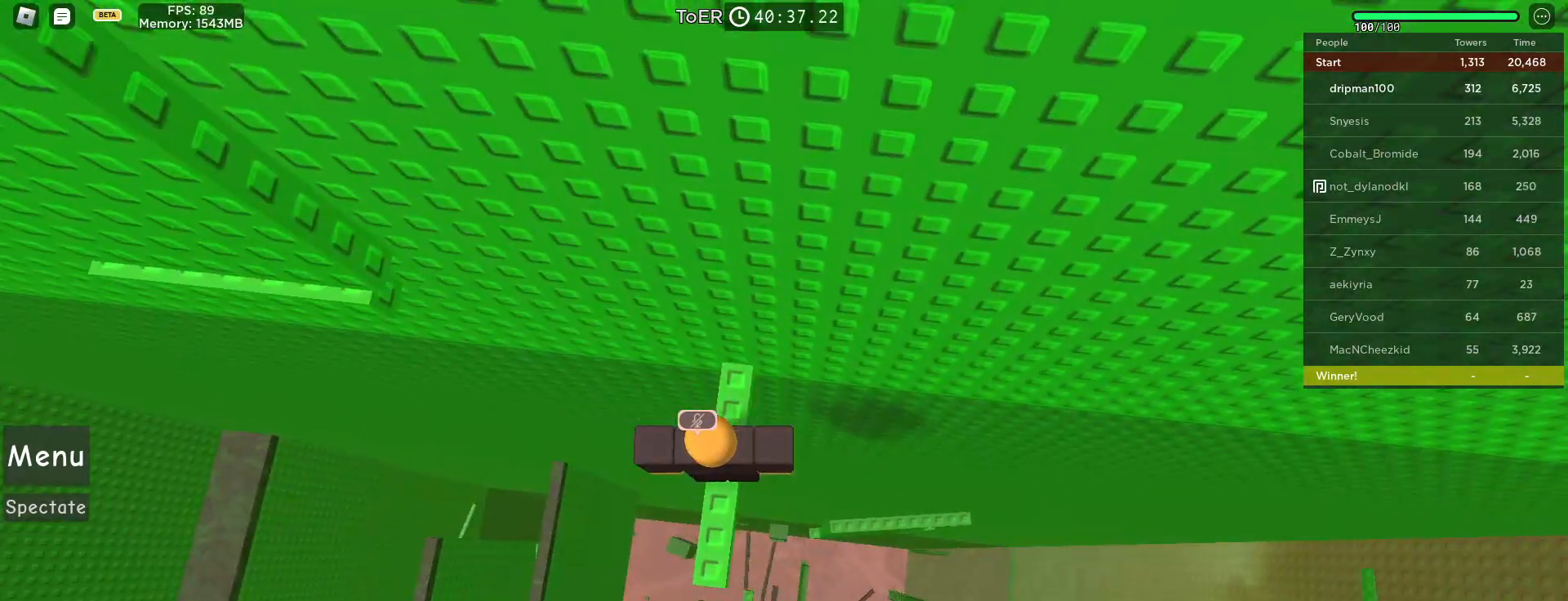
{"keys": [], "mouse": [], "events": [[333, "mouse_left", "down"], [383, "mouse_left", "up"]]}
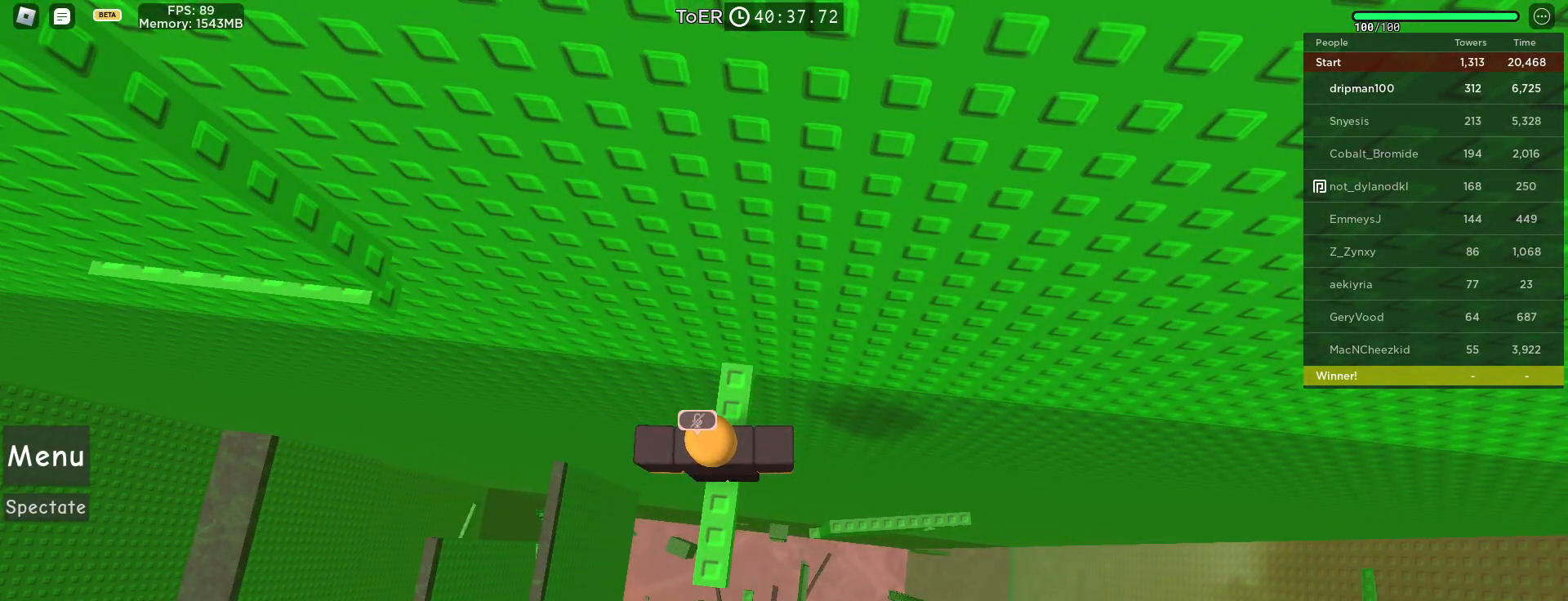
{"keys": [], "mouse": [], "events": []}
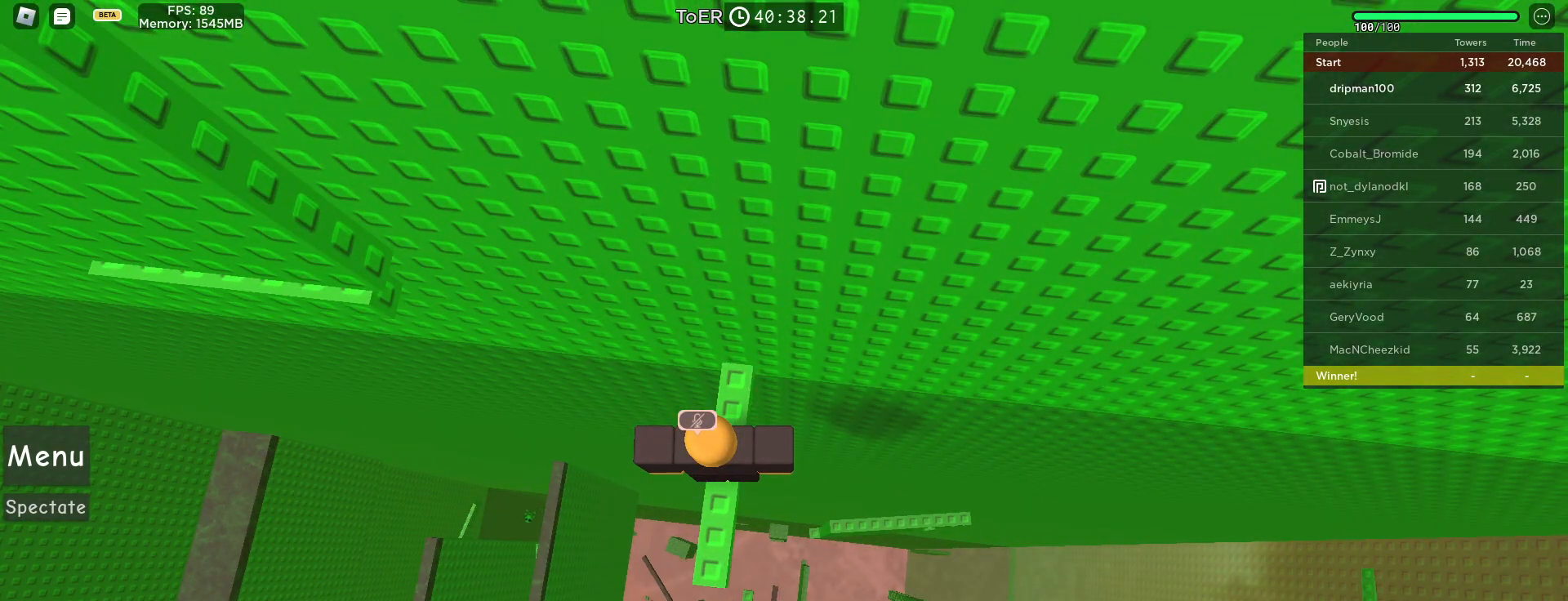
{"keys": [], "mouse": [], "events": [[83, "mouse_left", "down"], [150, "mouse_left", "up"]]}
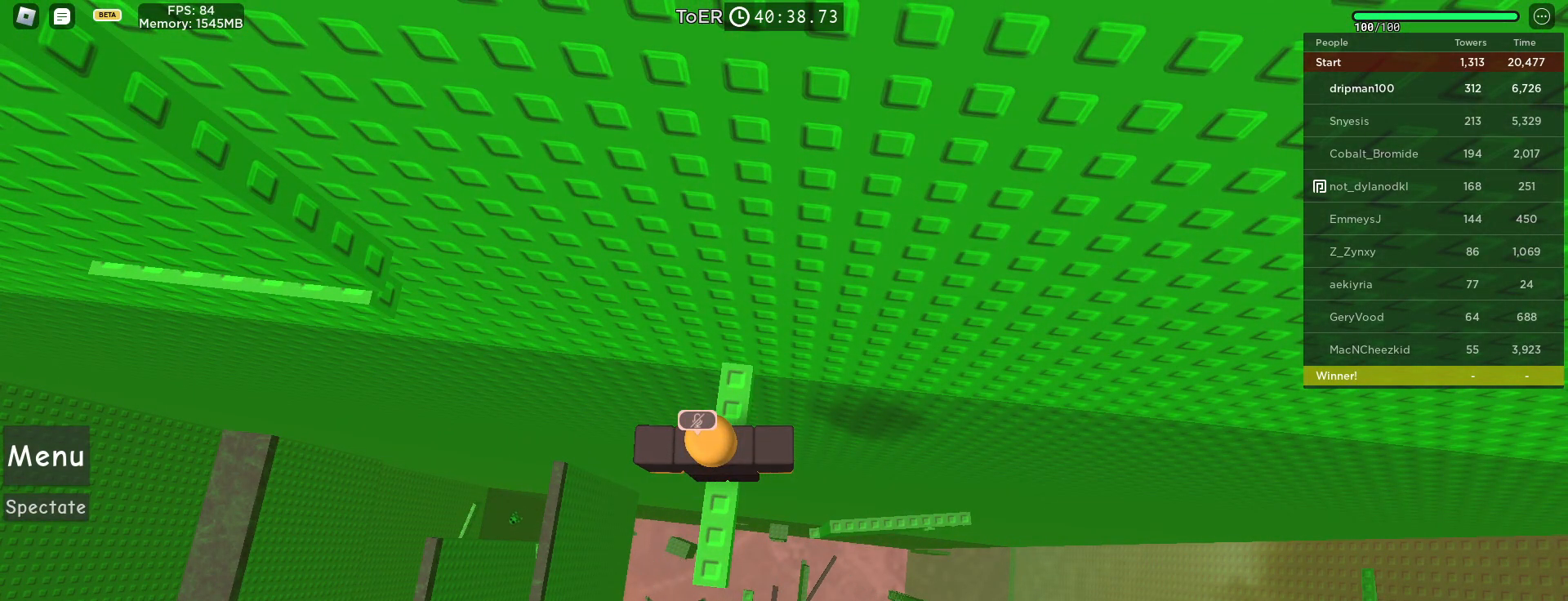
{"keys": [], "mouse": [], "events": [[300, "mouse_left", "down"], [350, "mouse_left", "up"]]}
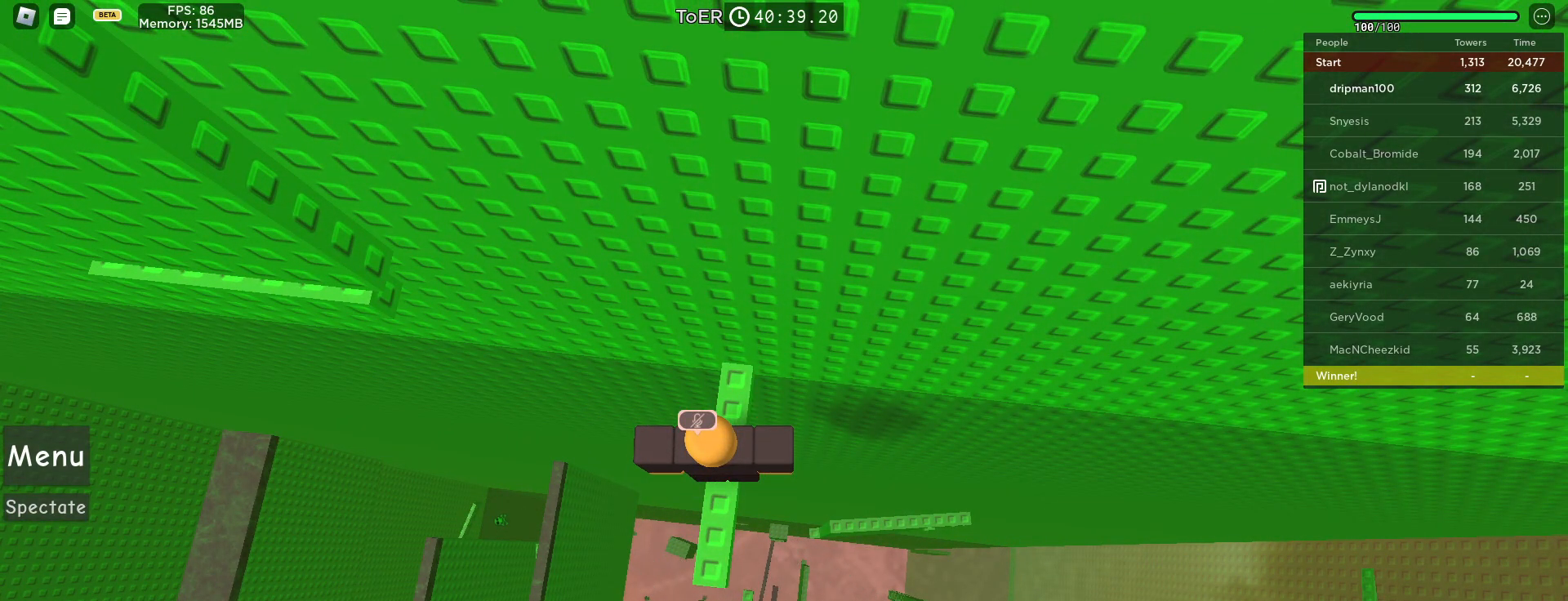
{"keys": [], "mouse": [], "events": []}
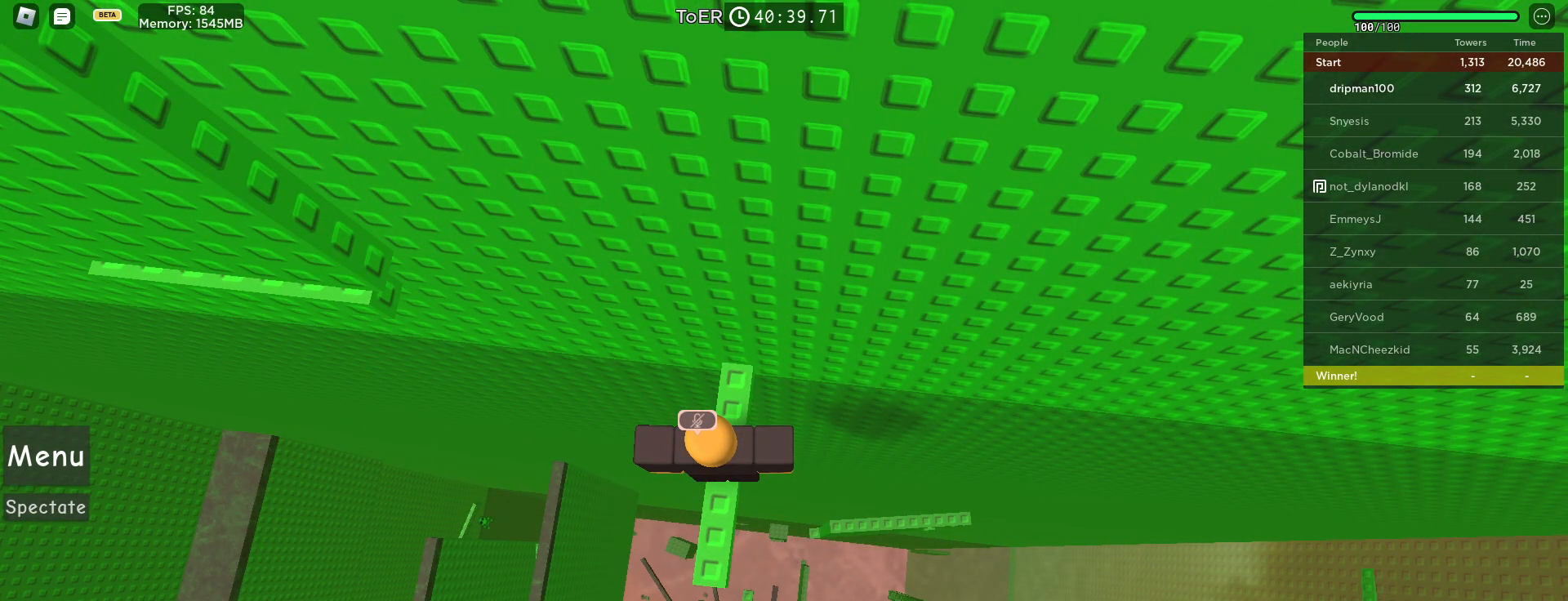
{"keys": [], "mouse": ["right"], "events": [[17, "mouse_left", "down"], [67, "mouse_left", "up"], [217, "mouse_right", "down"], [250, "space", "down"], [400, "space", "up"]]}
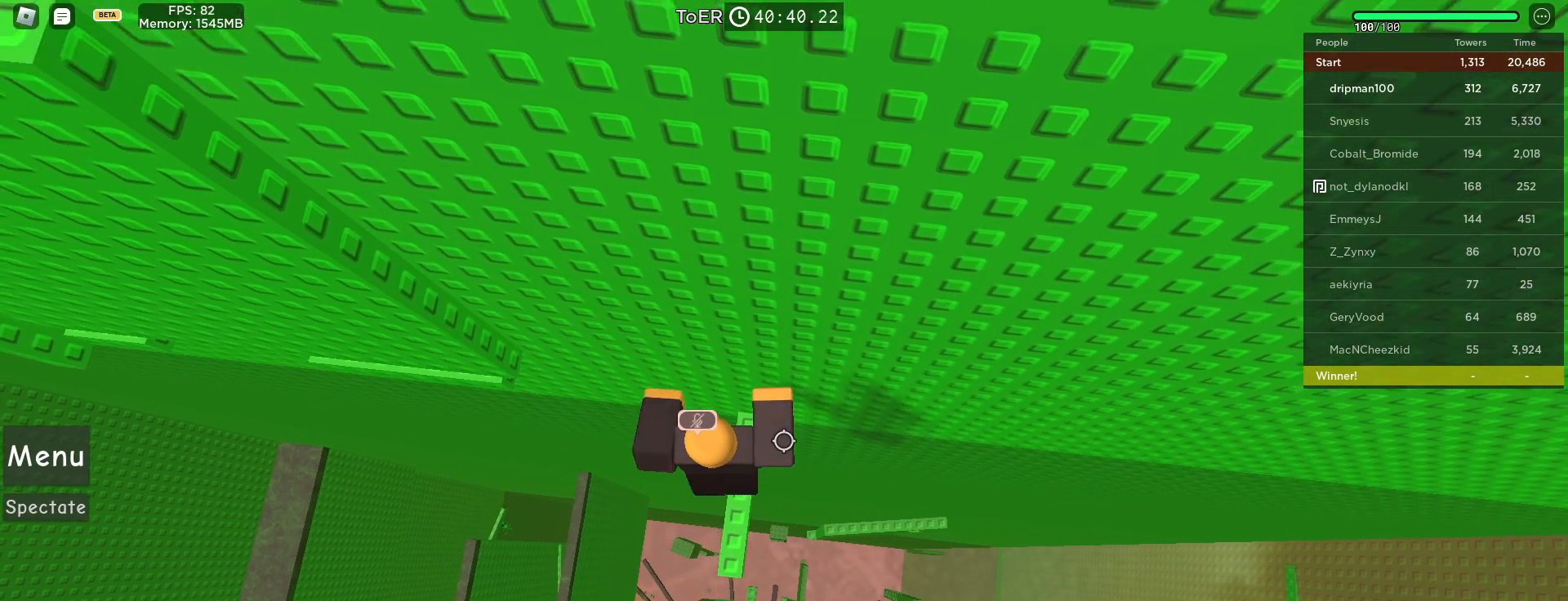
{"keys": [], "mouse": ["right"], "events": [[117, "w", "down"], [250, "w", "up"], [483, "mouse_mb4", "down"], [500, "mouse_mb4", "up"]]}
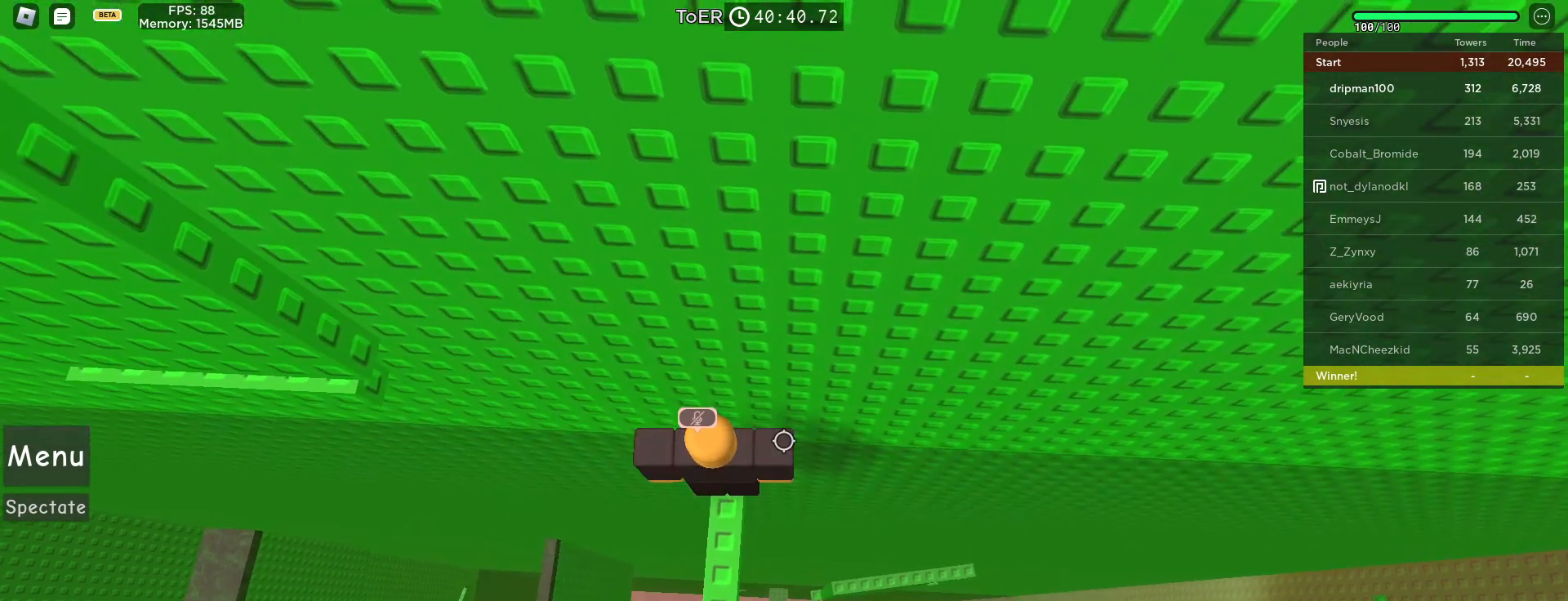
{"keys": ["a"], "mouse": ["right", "mb4"], "events": [[33, "mouse_mb4", "down"], [67, "a", "down"], [217, "space", "down"], [417, "space", "up"]]}
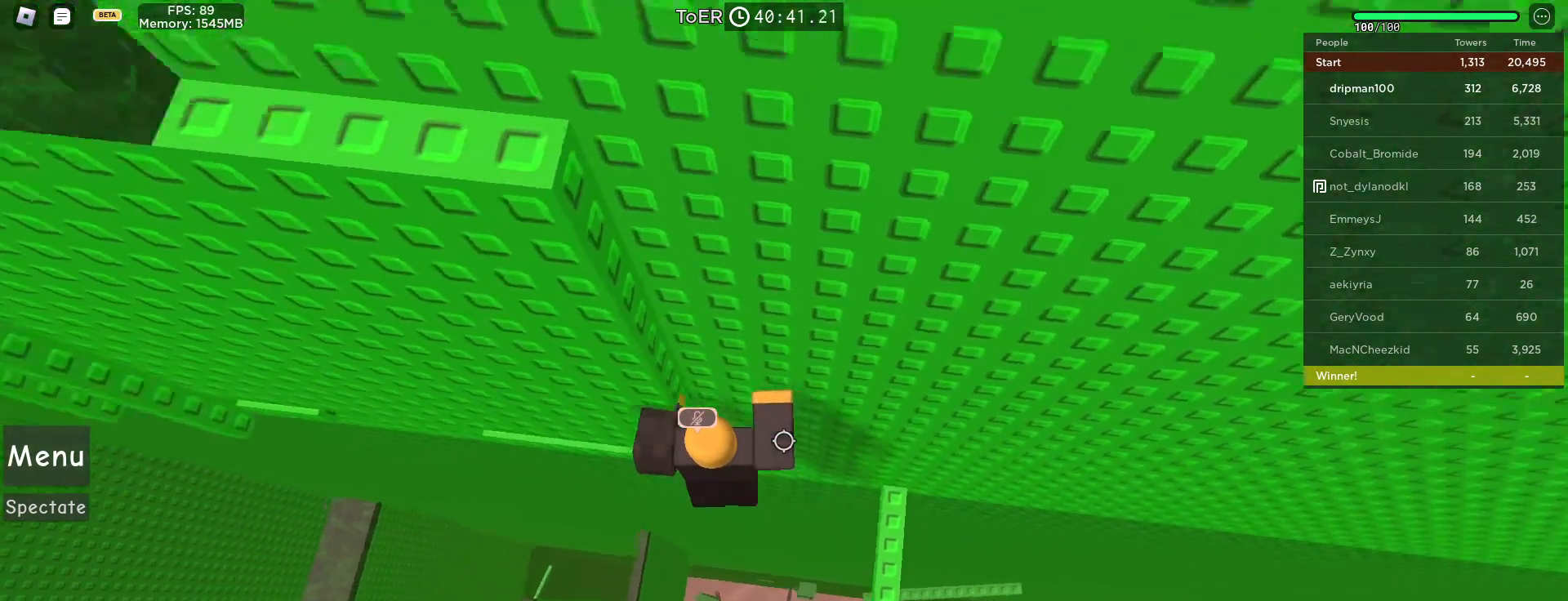
{"keys": ["a", "w"], "mouse": ["right", "mb4"], "events": [[100, "w", "down"]]}
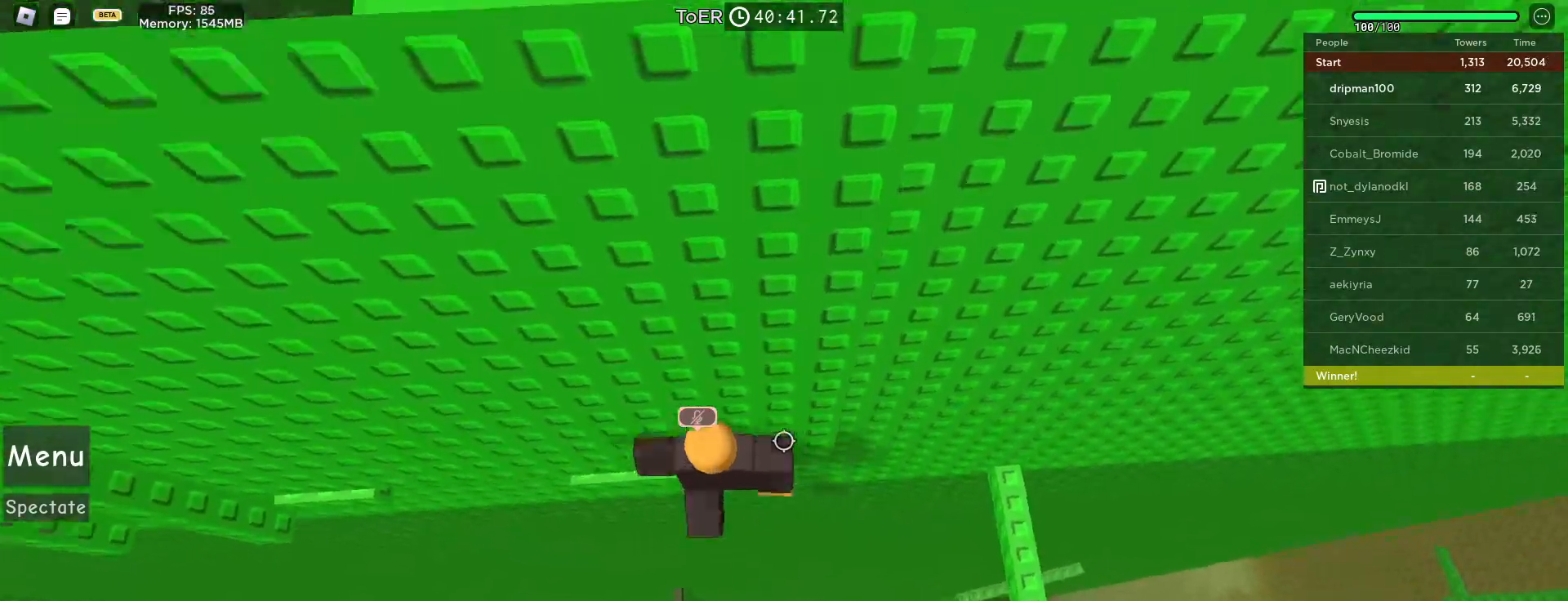
{"keys": ["w"], "mouse": ["right", "mb4"], "events": [[500, "a", "up"]]}
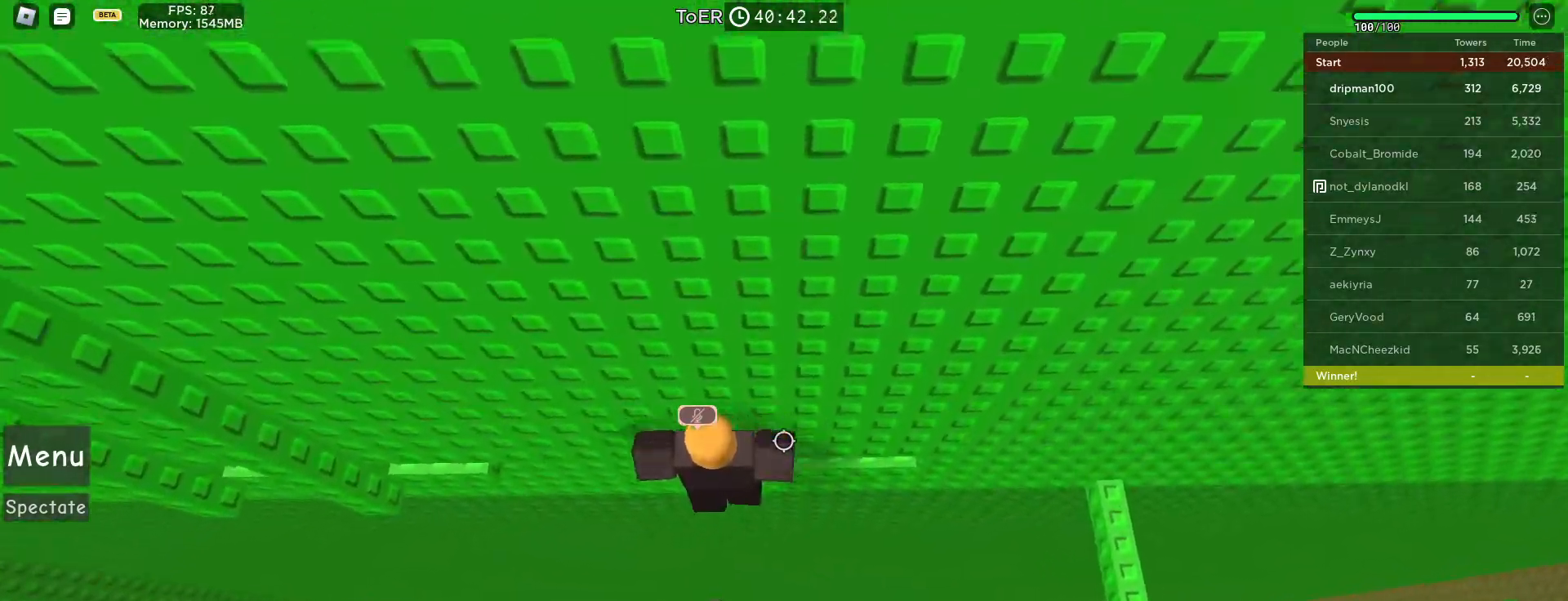
{"keys": [], "mouse": ["right", "mb4"], "events": [[33, "w", "up"], [217, "w", "down"], [367, "w", "up"]]}
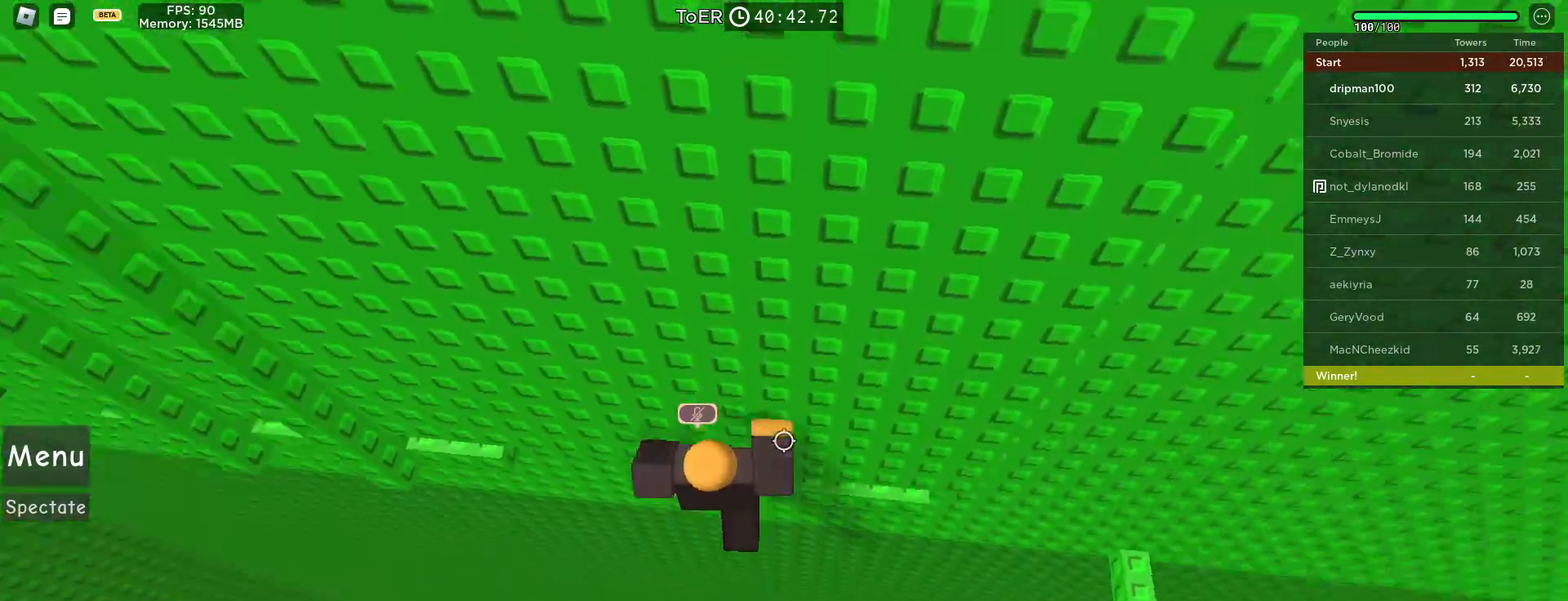
{"keys": ["a", "w"], "mouse": ["right", "mb4", "mb5"], "events": [[17, "a", "down"], [17, "w", "down"], [117, "space", "down"], [133, "mouse_mb5", "down"], [133, "w", "up"], [317, "space", "up"], [500, "w", "down"]]}